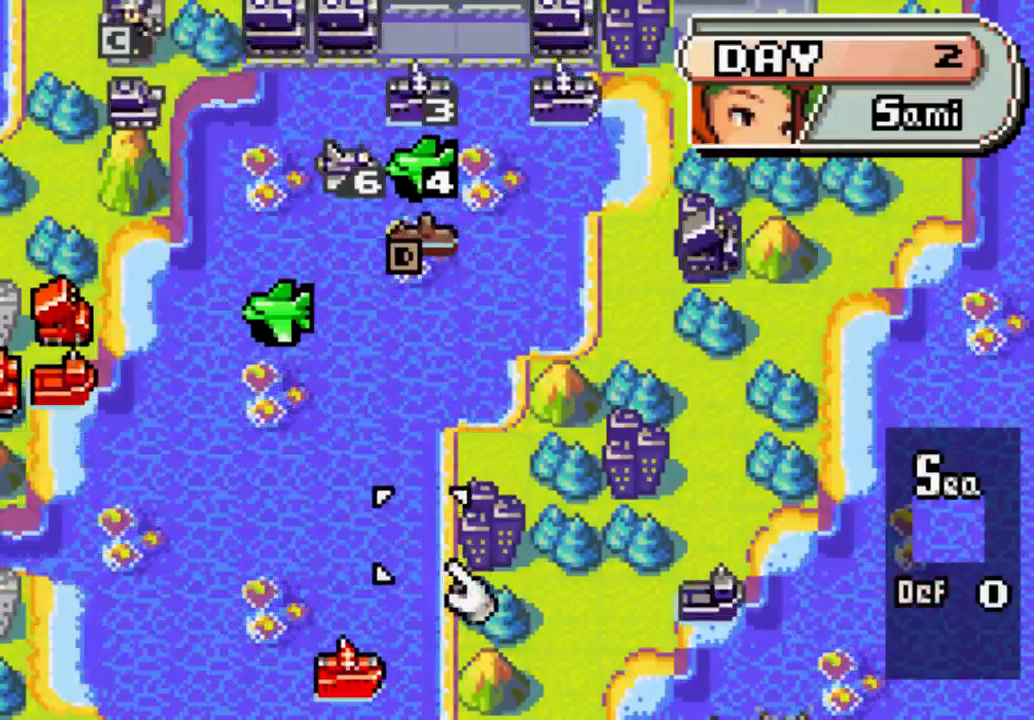
Gameplay with a controller (Xbox layout); each line is a JSON object with the inputs held at the frame after it. "events" lists button and stick changes between this image and that frame as [ms after this image, input, new state], when the widget could be followed in between. Not read: L3 R3.
{"buttons": ["DPAD_DOWN"], "left_stick": "center", "right_stick": "center", "events": [[67, "DPAD_LEFT", "down"], [200, "DPAD_LEFT", "up"], [267, "DPAD_DOWN", "down"], [400, "DPAD_DOWN", "up"], [467, "DPAD_DOWN", "down"]]}
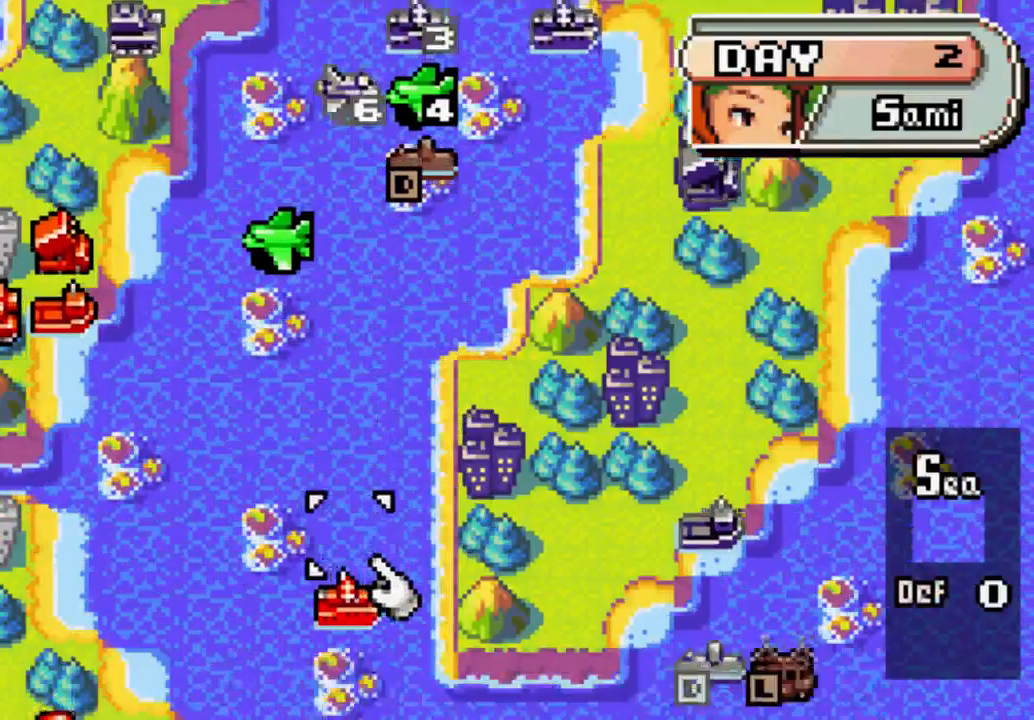
{"buttons": [], "left_stick": "center", "right_stick": "center", "events": [[33, "DPAD_DOWN", "up"], [333, "B", "down"], [400, "B", "up"]]}
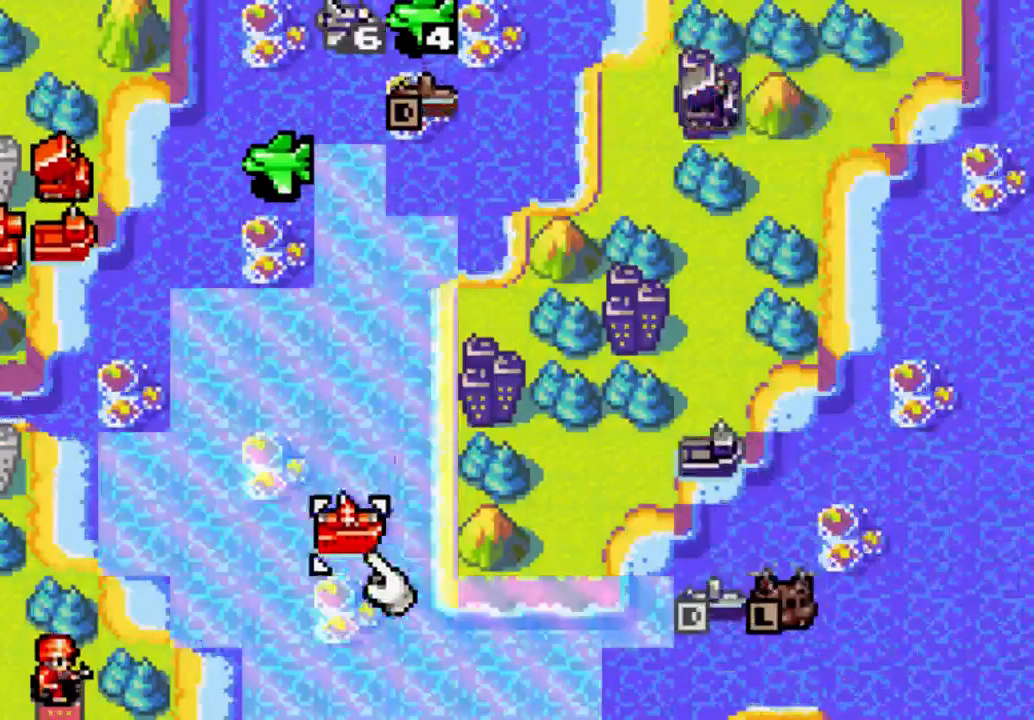
{"buttons": [], "left_stick": "center", "right_stick": "center", "events": [[33, "DPAD_UP", "down"], [500, "DPAD_UP", "up"]]}
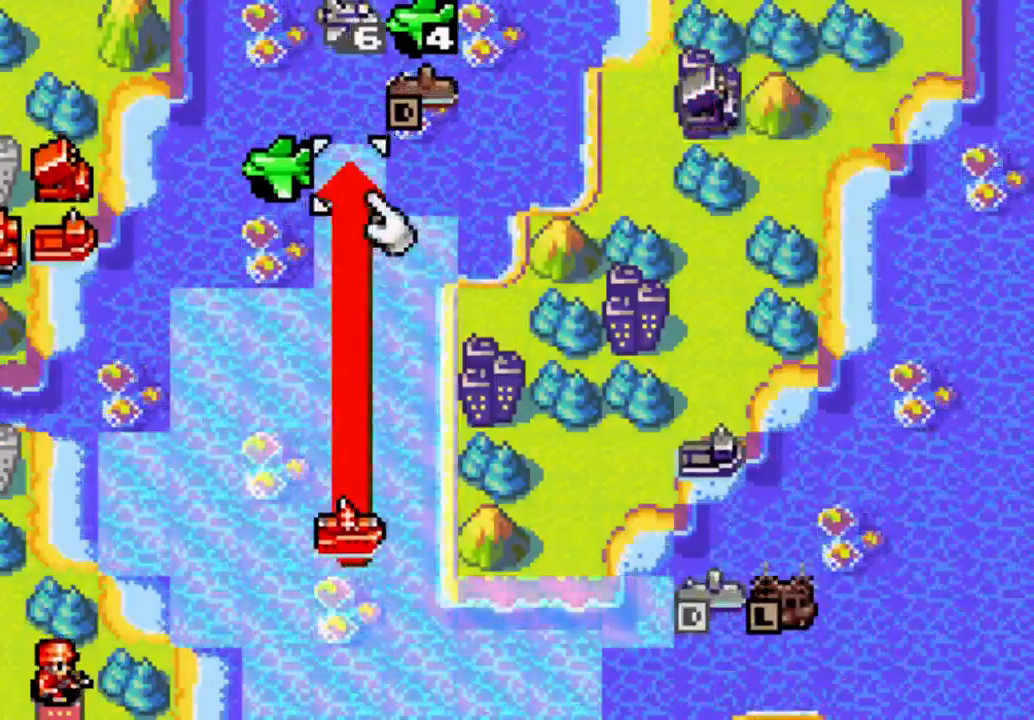
{"buttons": [], "left_stick": "center", "right_stick": "center", "events": [[300, "B", "down"], [400, "B", "up"]]}
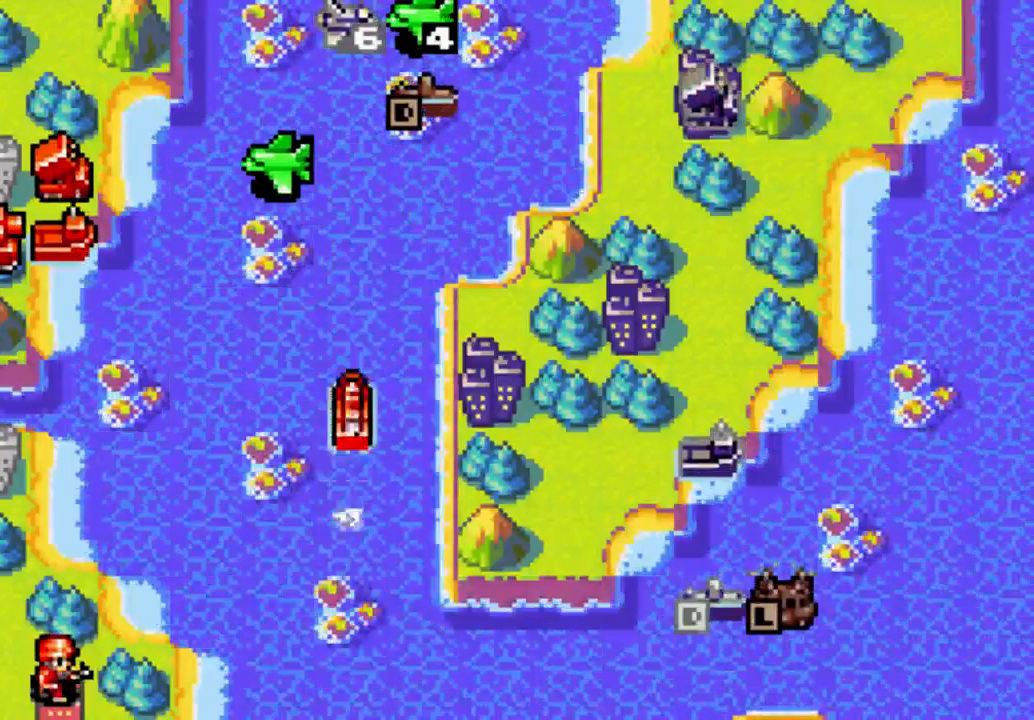
{"buttons": [], "left_stick": "center", "right_stick": "center", "events": []}
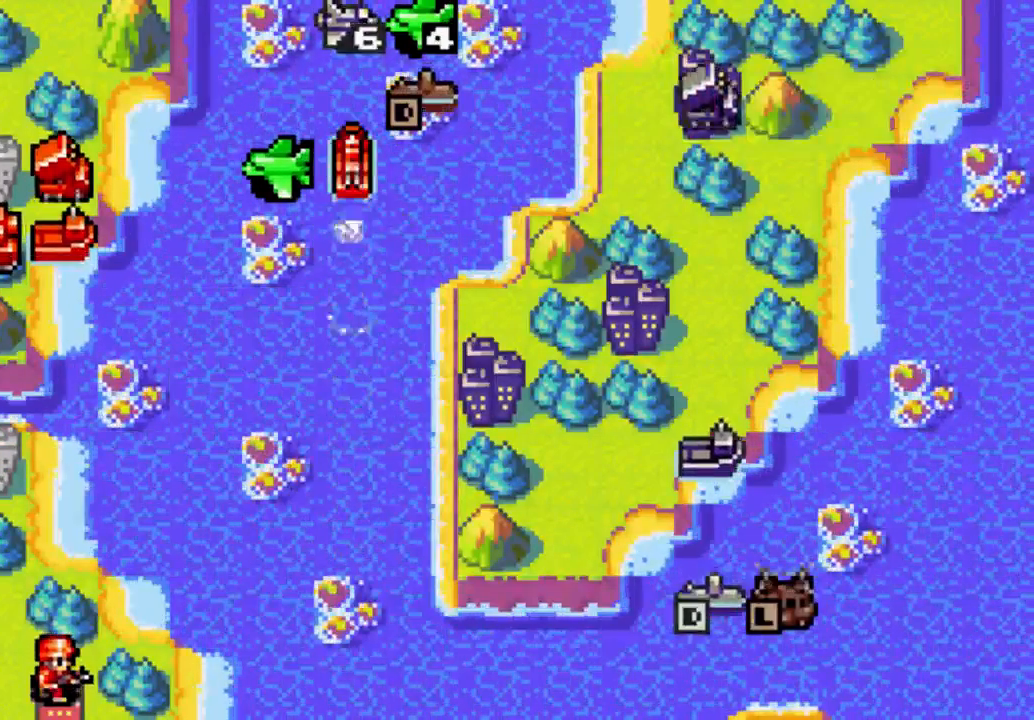
{"buttons": [], "left_stick": "center", "right_stick": "center", "events": []}
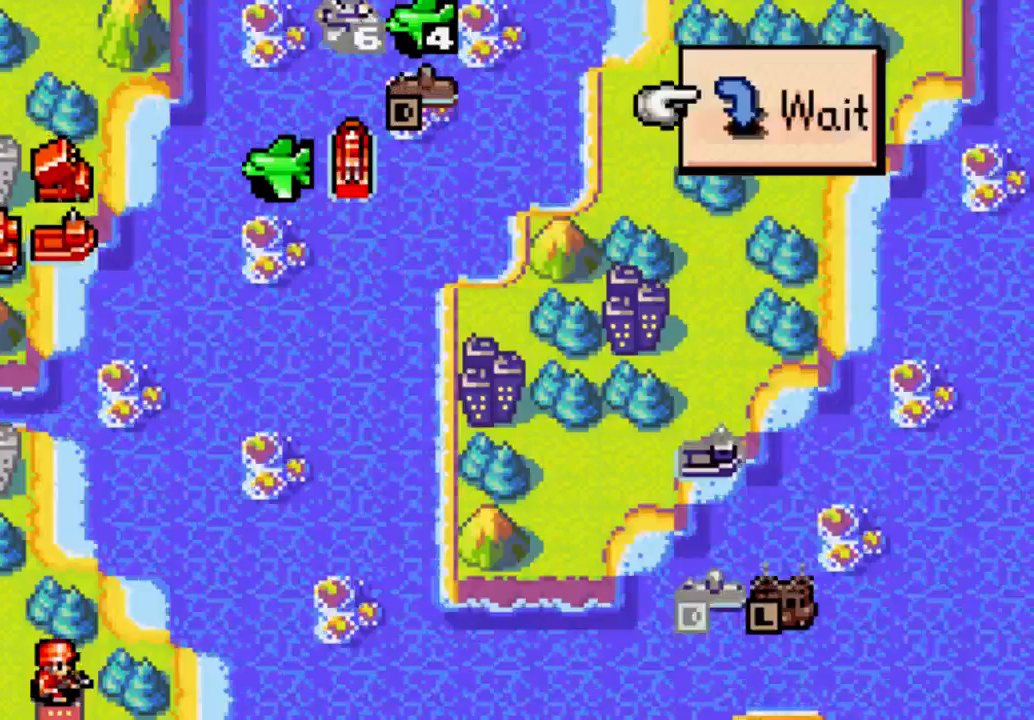
{"buttons": [], "left_stick": "center", "right_stick": "center", "events": [[100, "B", "down"], [133, "B", "up"]]}
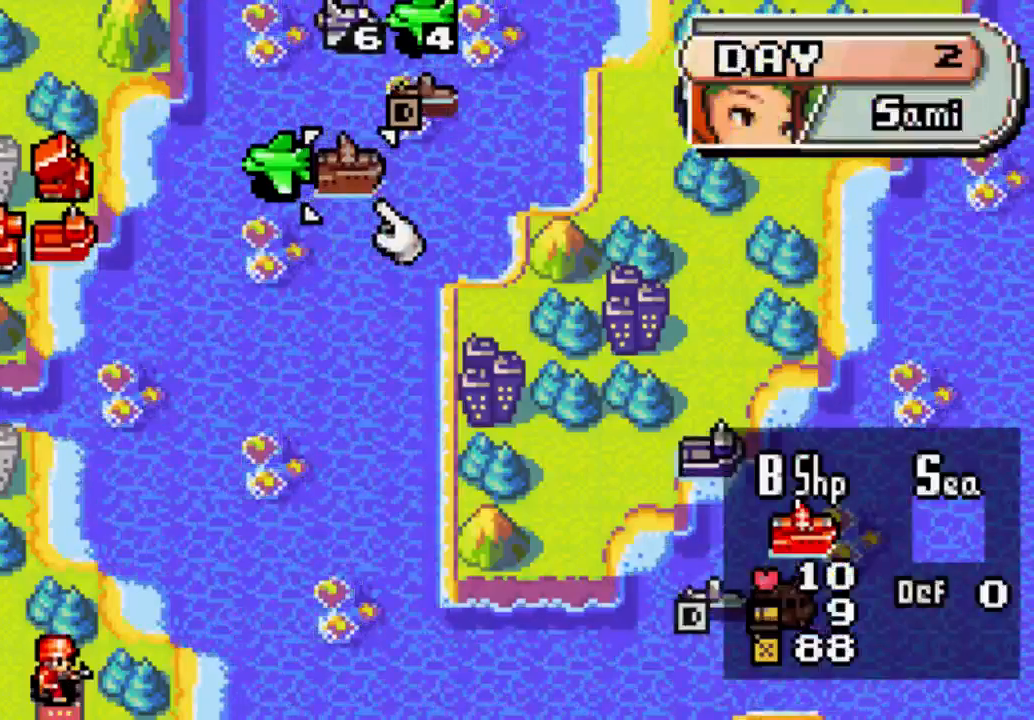
{"buttons": [], "left_stick": "center", "right_stick": "center", "events": []}
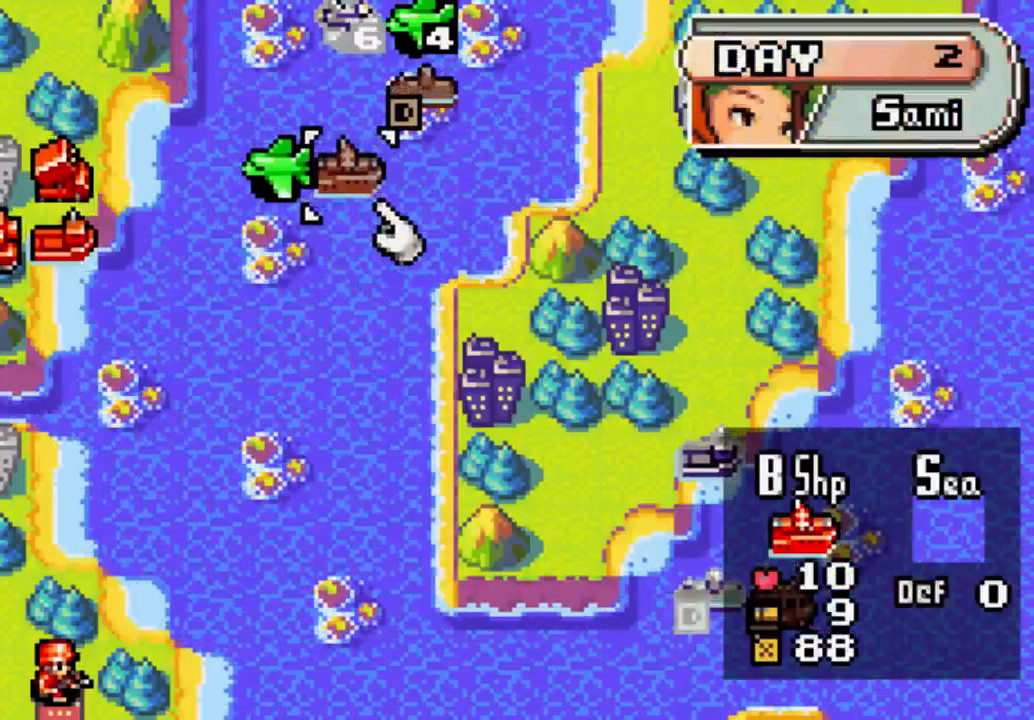
{"buttons": [], "left_stick": "center", "right_stick": "center", "events": []}
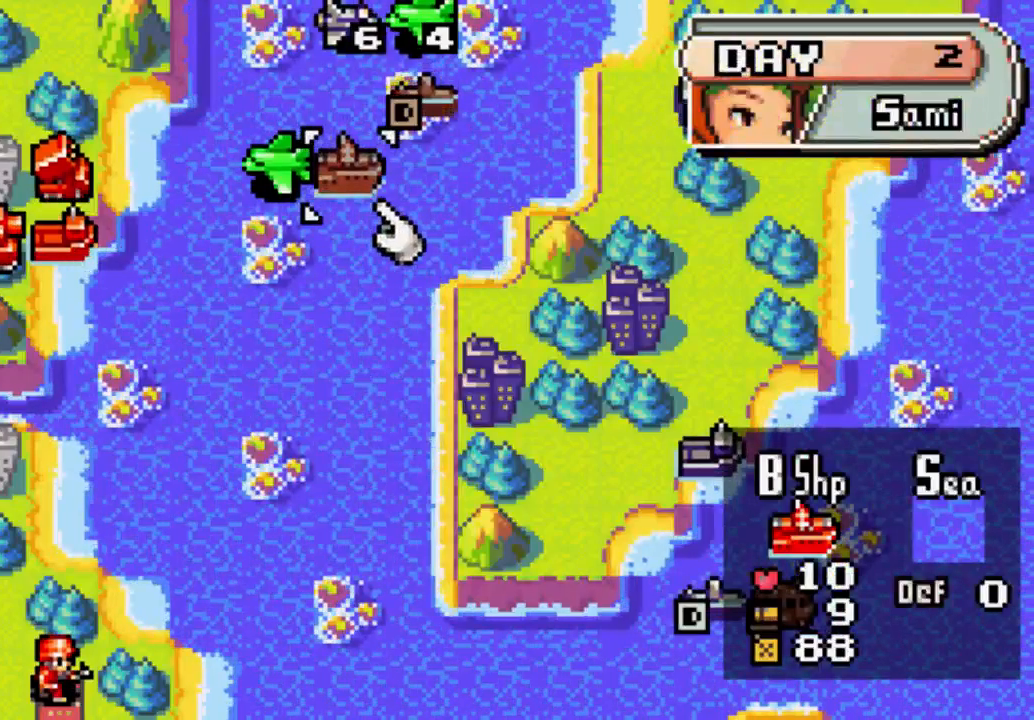
{"buttons": [], "left_stick": "center", "right_stick": "center", "events": []}
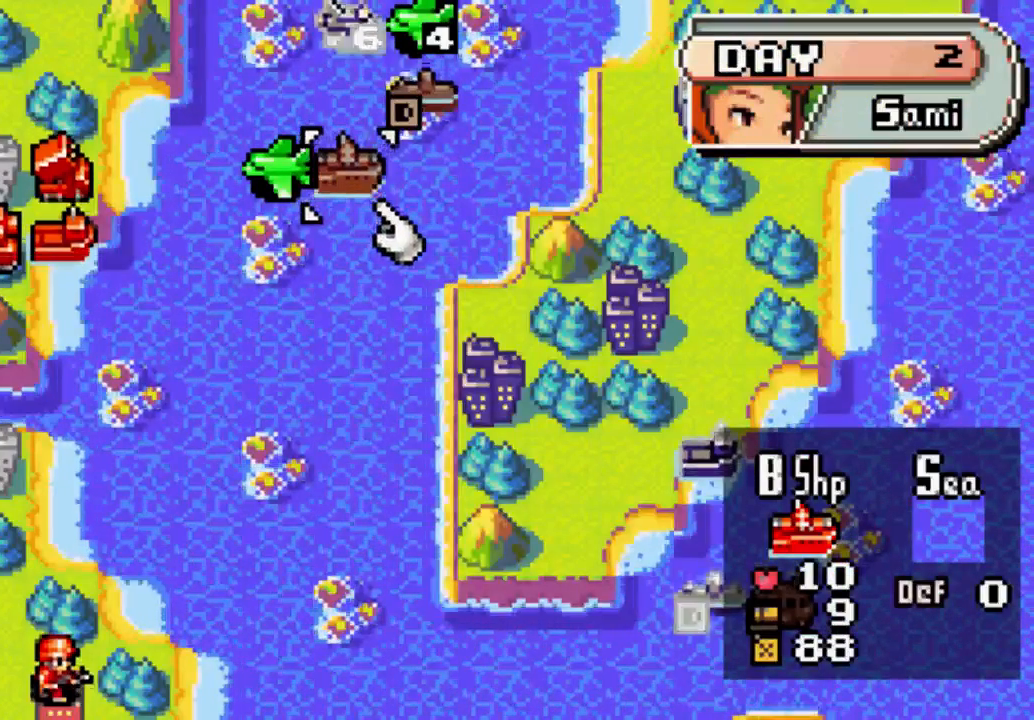
{"buttons": [], "left_stick": "center", "right_stick": "center", "events": []}
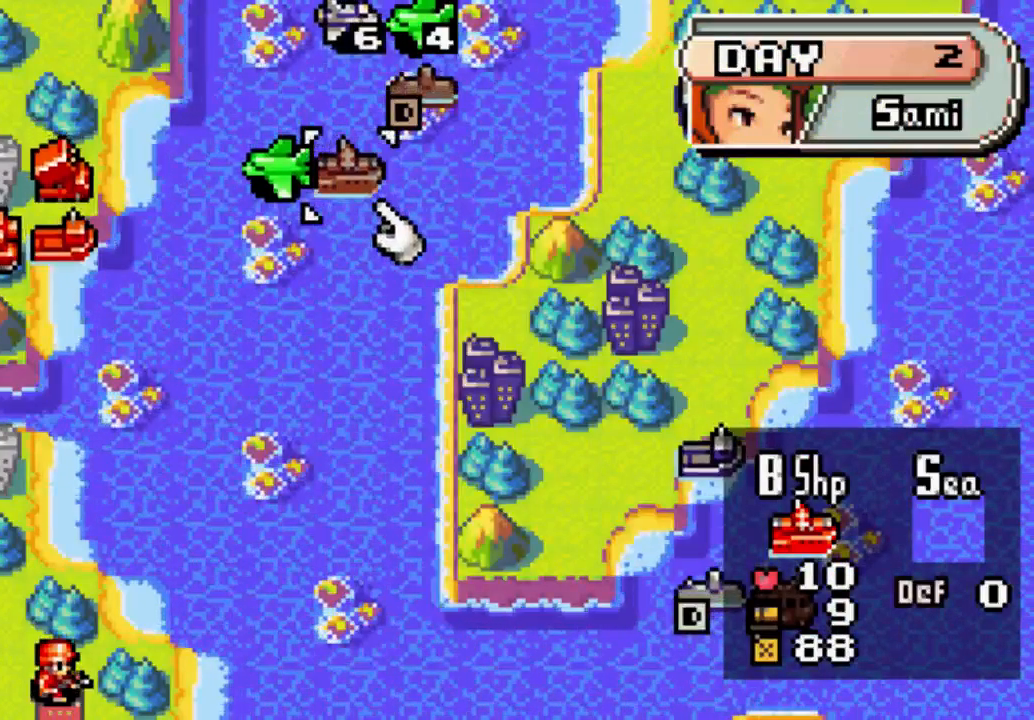
{"buttons": [], "left_stick": "center", "right_stick": "center", "events": []}
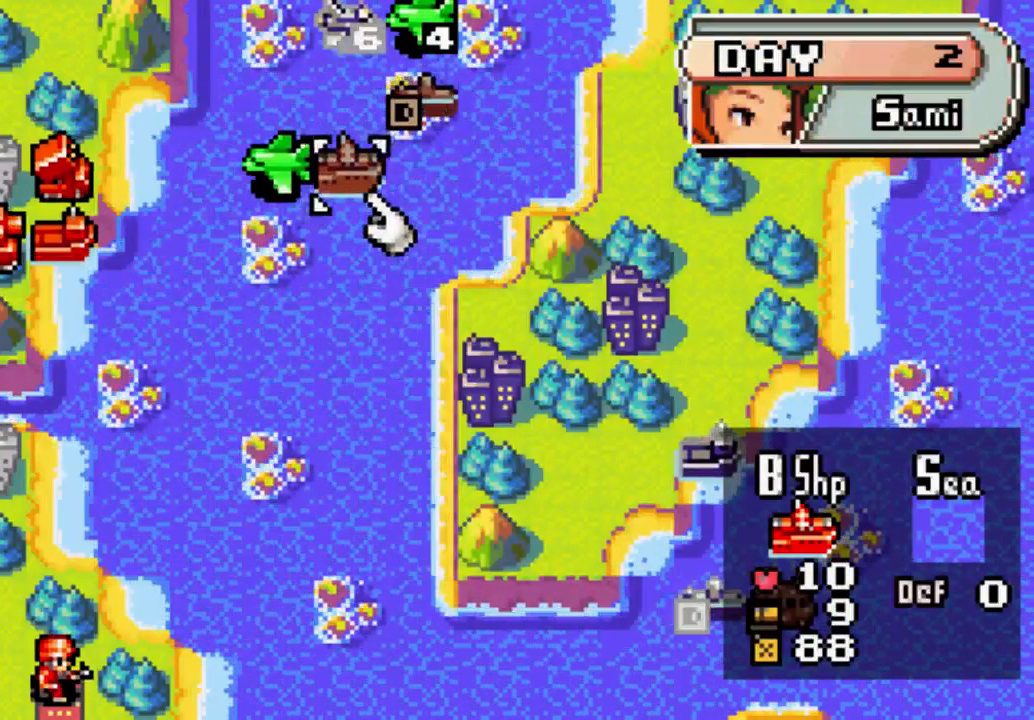
{"buttons": [], "left_stick": "center", "right_stick": "center", "events": []}
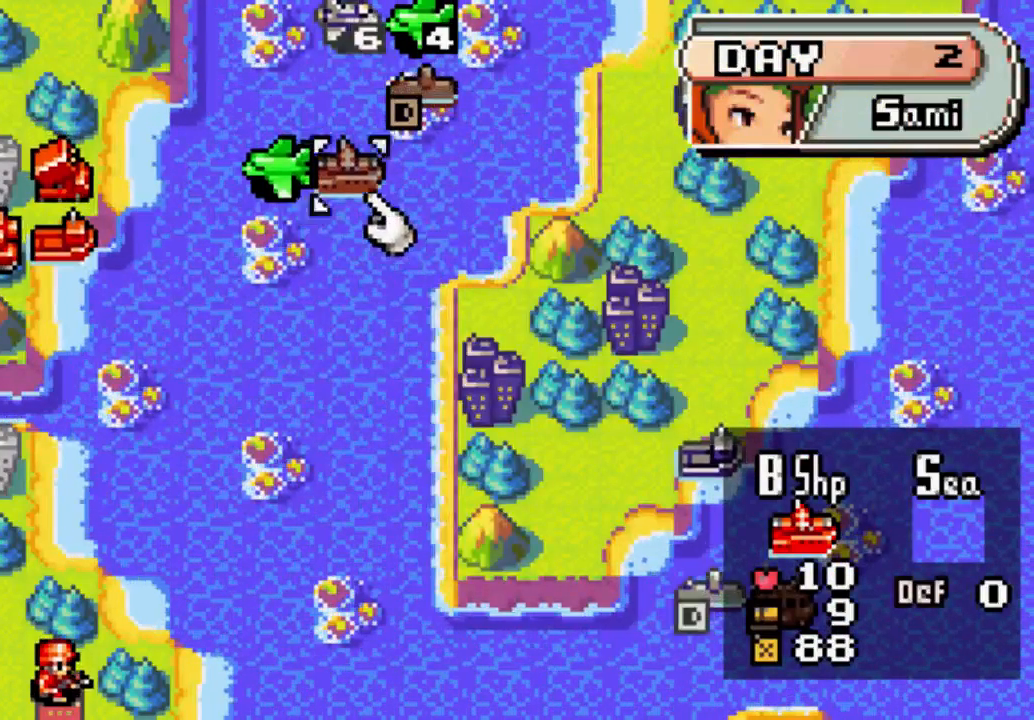
{"buttons": [], "left_stick": "center", "right_stick": "center", "events": []}
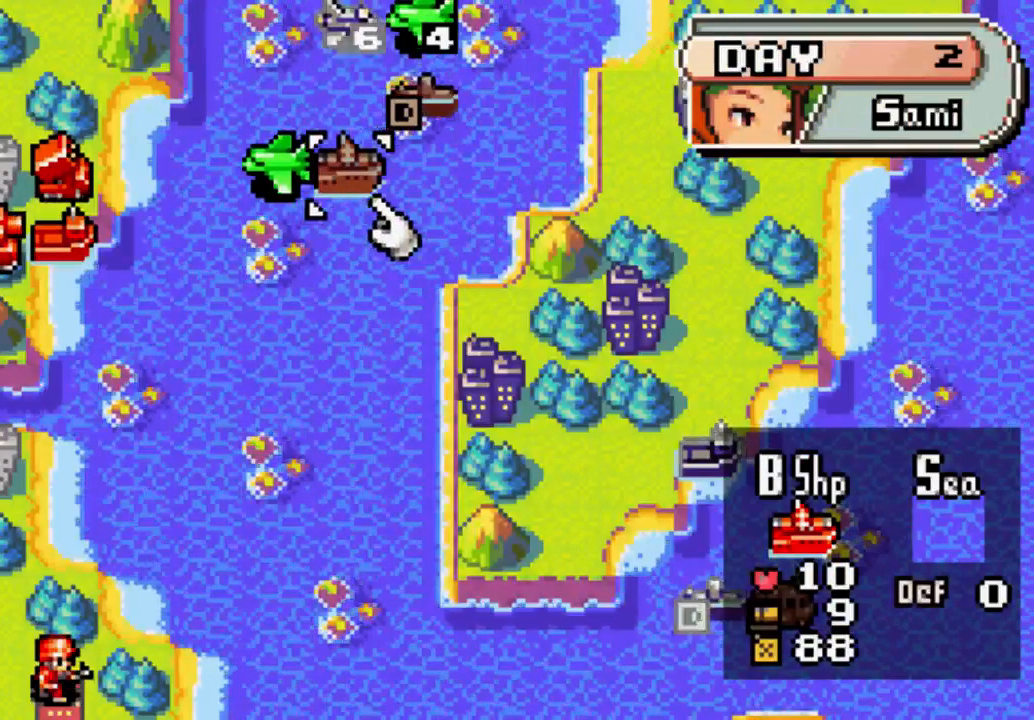
{"buttons": [], "left_stick": "center", "right_stick": "center", "events": []}
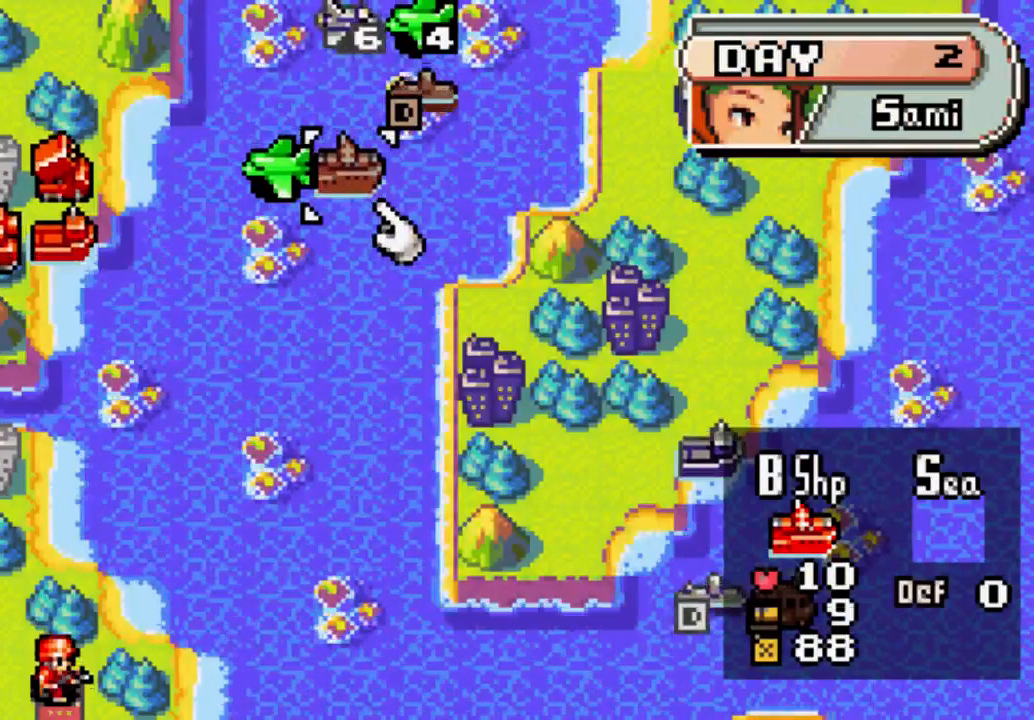
{"buttons": [], "left_stick": "center", "right_stick": "center", "events": [[33, "DPAD_LEFT", "down"], [467, "DPAD_LEFT", "up"]]}
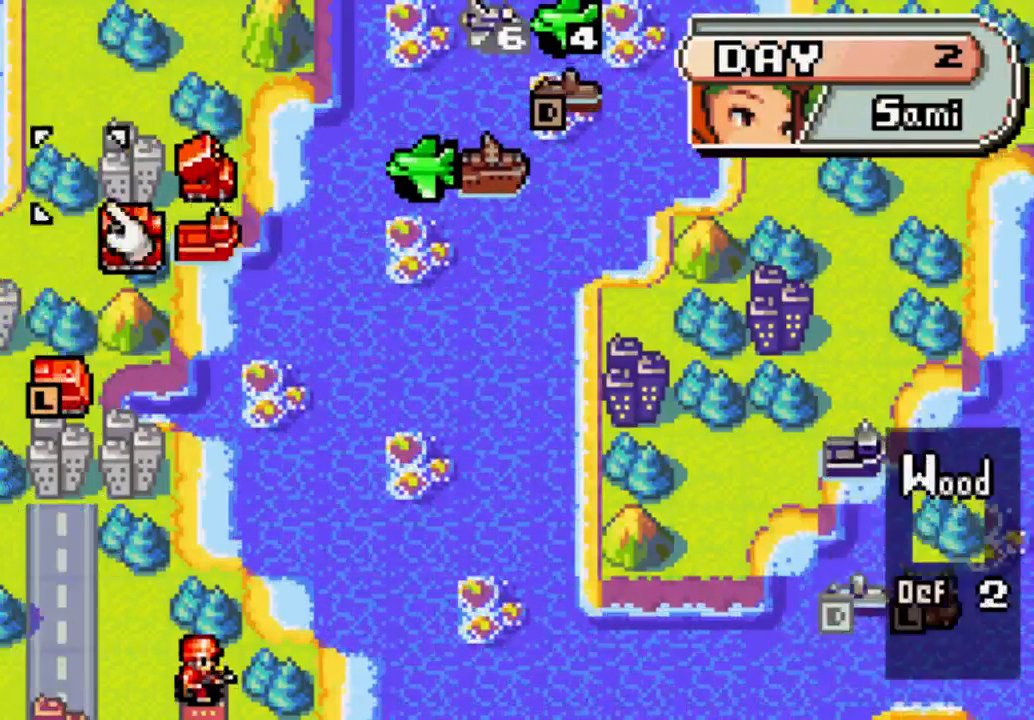
{"buttons": [], "left_stick": "center", "right_stick": "center", "events": [[100, "DPAD_UP", "down"], [333, "DPAD_UP", "up"]]}
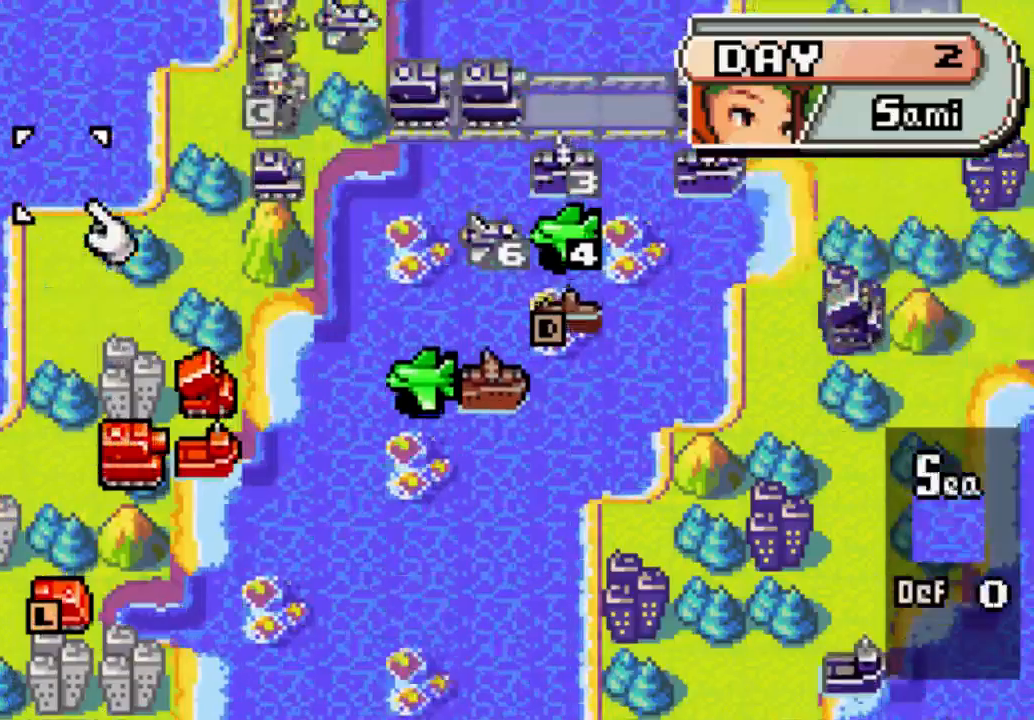
{"buttons": [], "left_stick": "center", "right_stick": "center", "events": []}
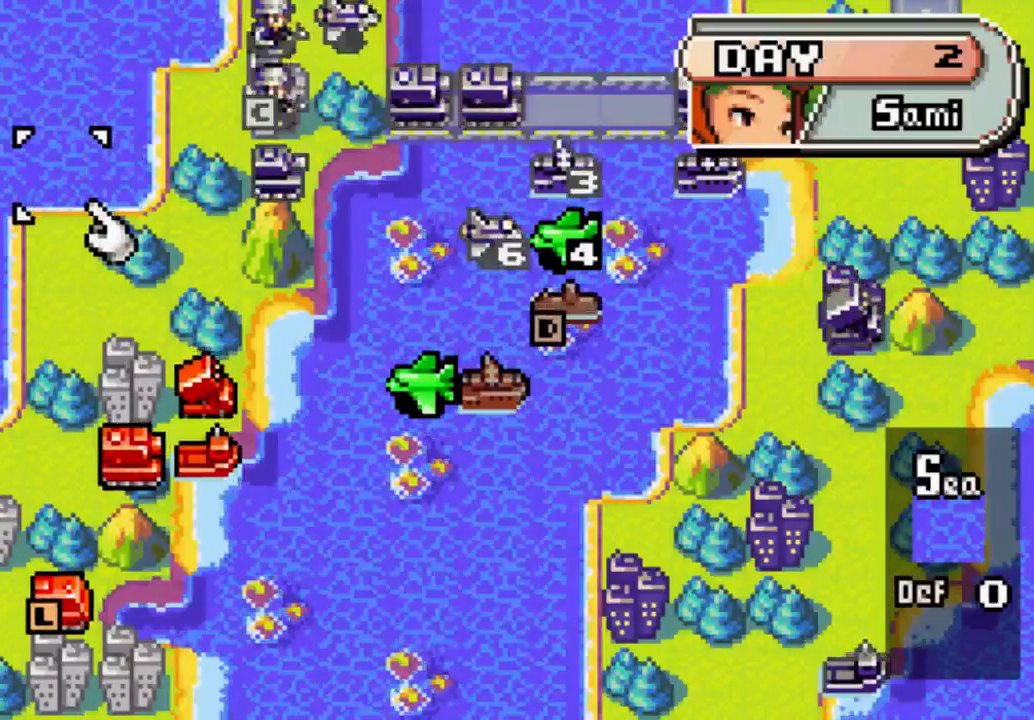
{"buttons": [], "left_stick": "center", "right_stick": "center", "events": []}
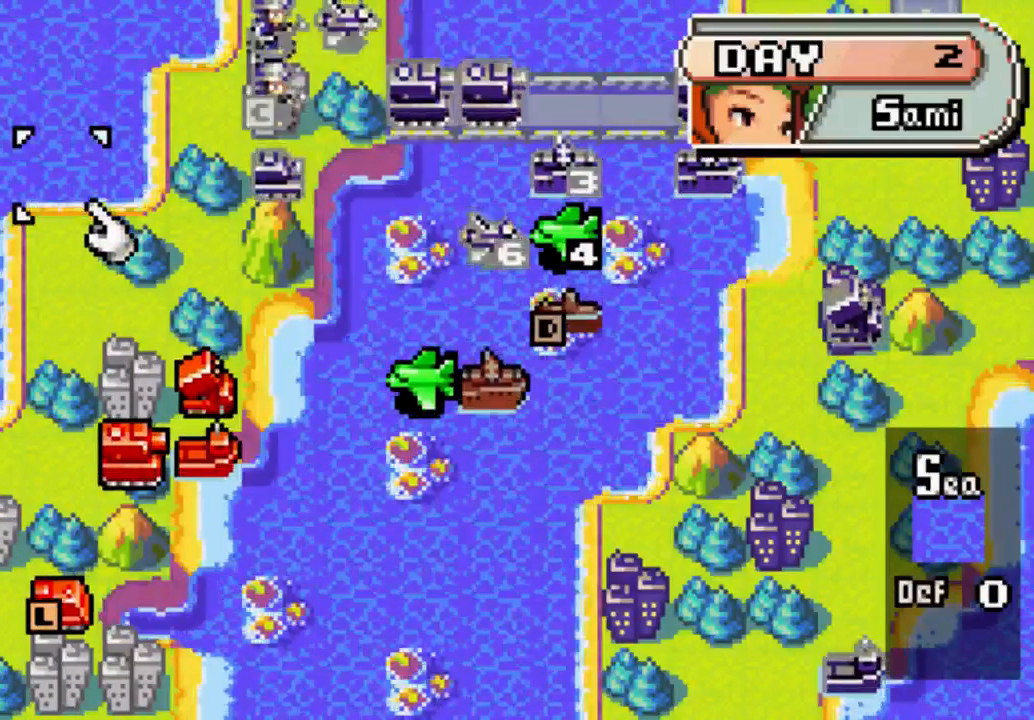
{"buttons": [], "left_stick": "center", "right_stick": "center", "events": []}
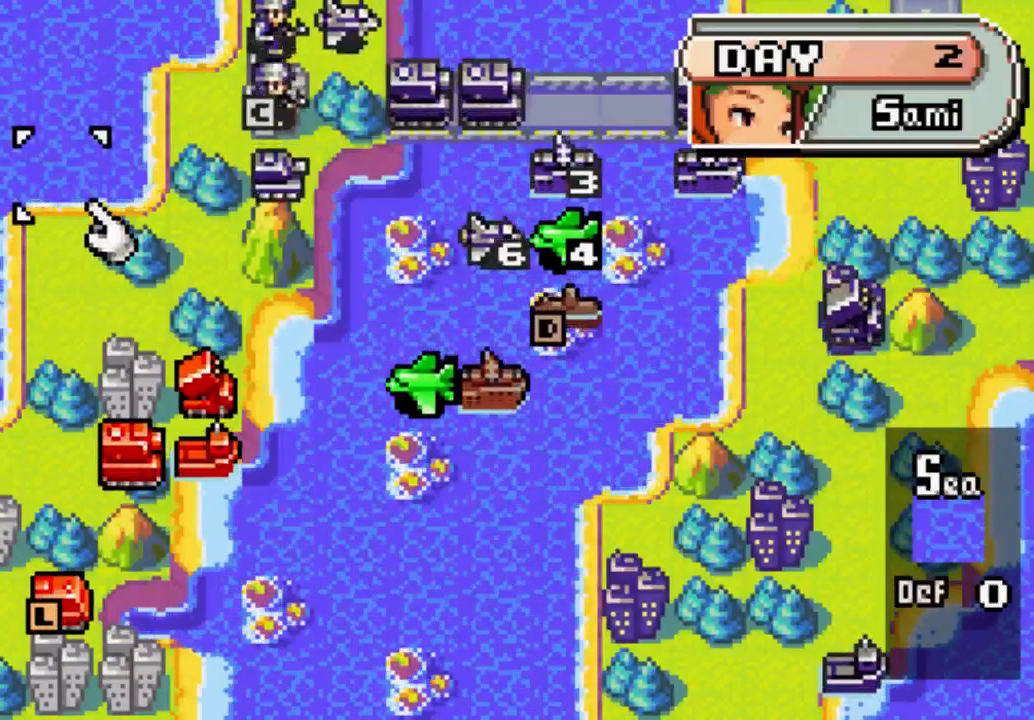
{"buttons": [], "left_stick": "center", "right_stick": "center", "events": []}
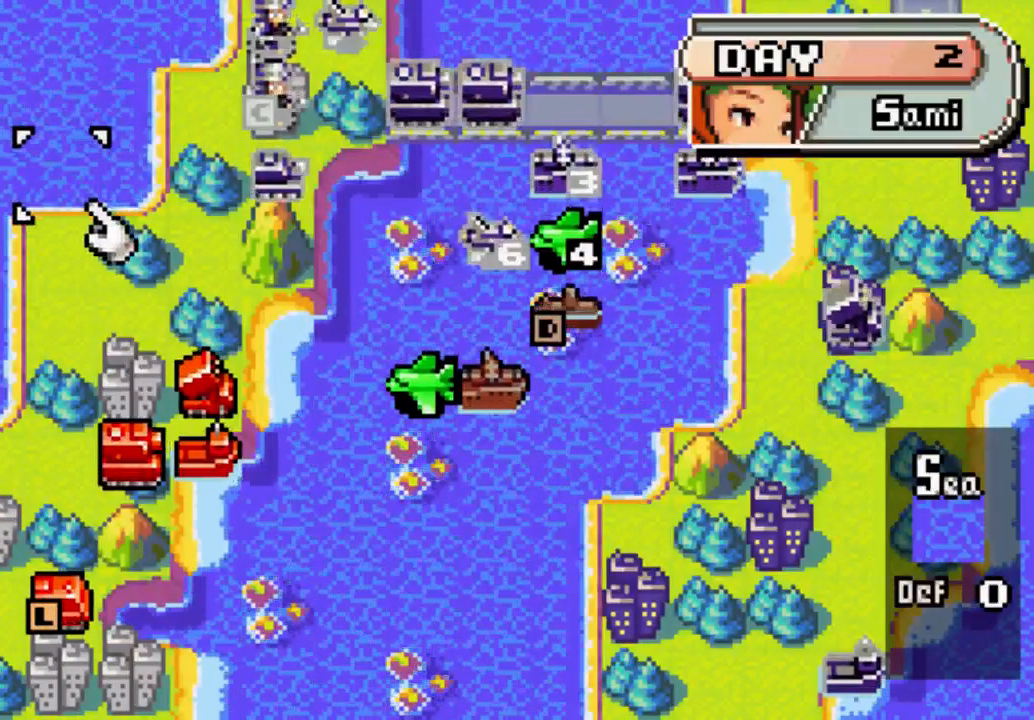
{"buttons": [], "left_stick": "center", "right_stick": "center", "events": []}
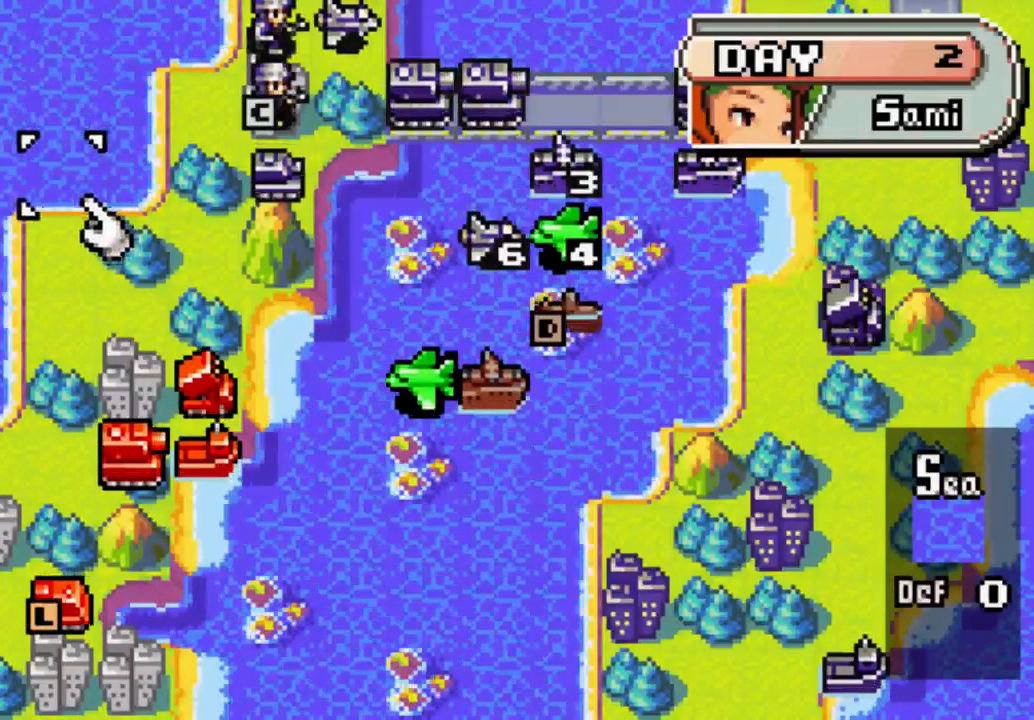
{"buttons": [], "left_stick": "center", "right_stick": "center", "events": [[200, "DPAD_RIGHT", "down"], [400, "DPAD_RIGHT", "up"]]}
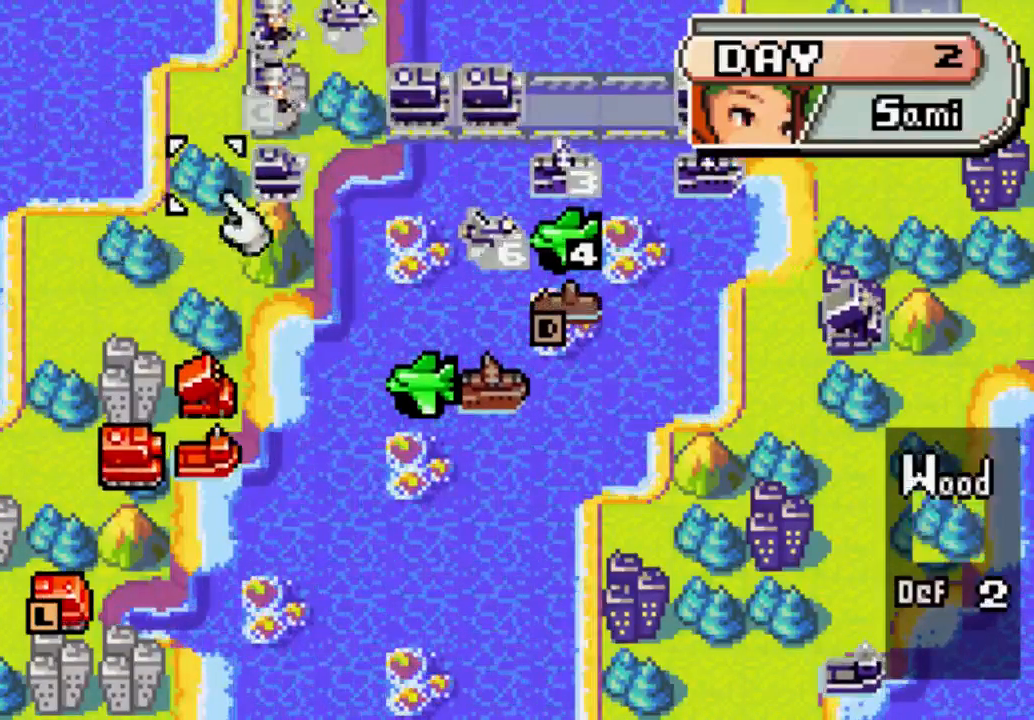
{"buttons": [], "left_stick": "center", "right_stick": "center", "events": [[133, "DPAD_DOWN", "down"], [500, "DPAD_DOWN", "up"]]}
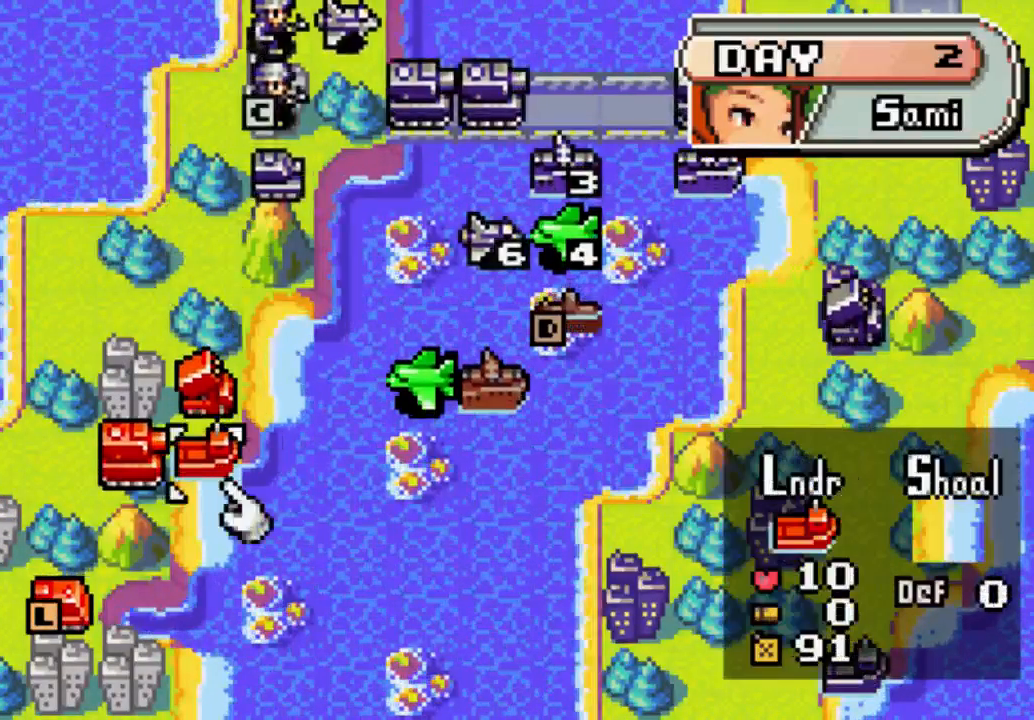
{"buttons": ["B"], "left_stick": "center", "right_stick": "center", "events": [[467, "B", "down"]]}
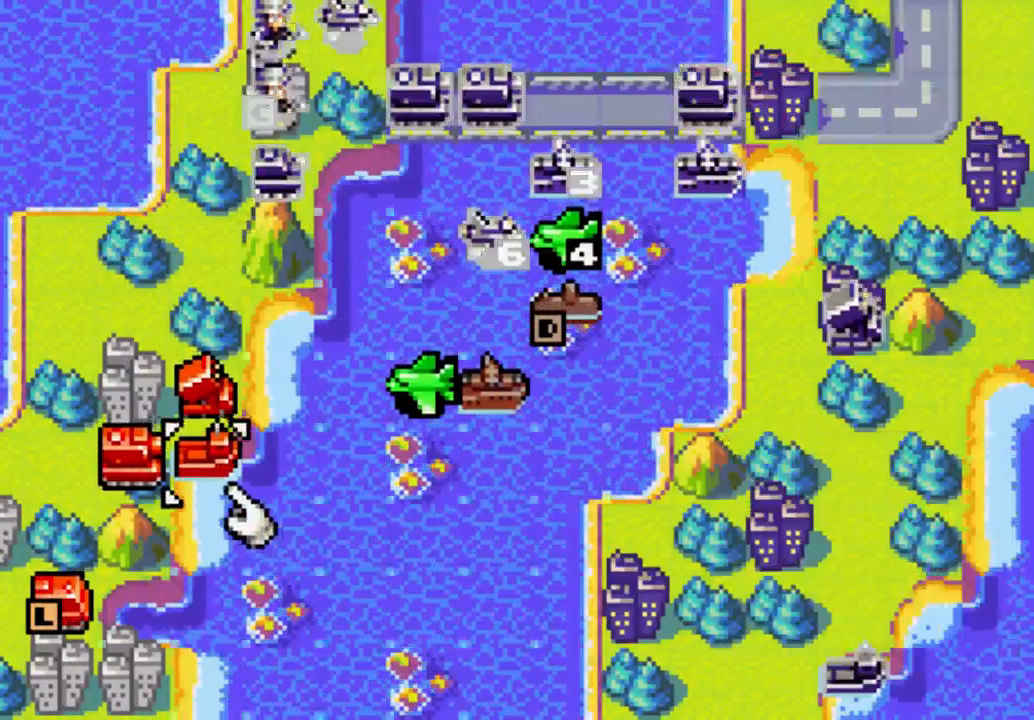
{"buttons": ["DPAD_RIGHT"], "left_stick": "center", "right_stick": "center", "events": [[133, "B", "up"], [467, "DPAD_RIGHT", "down"]]}
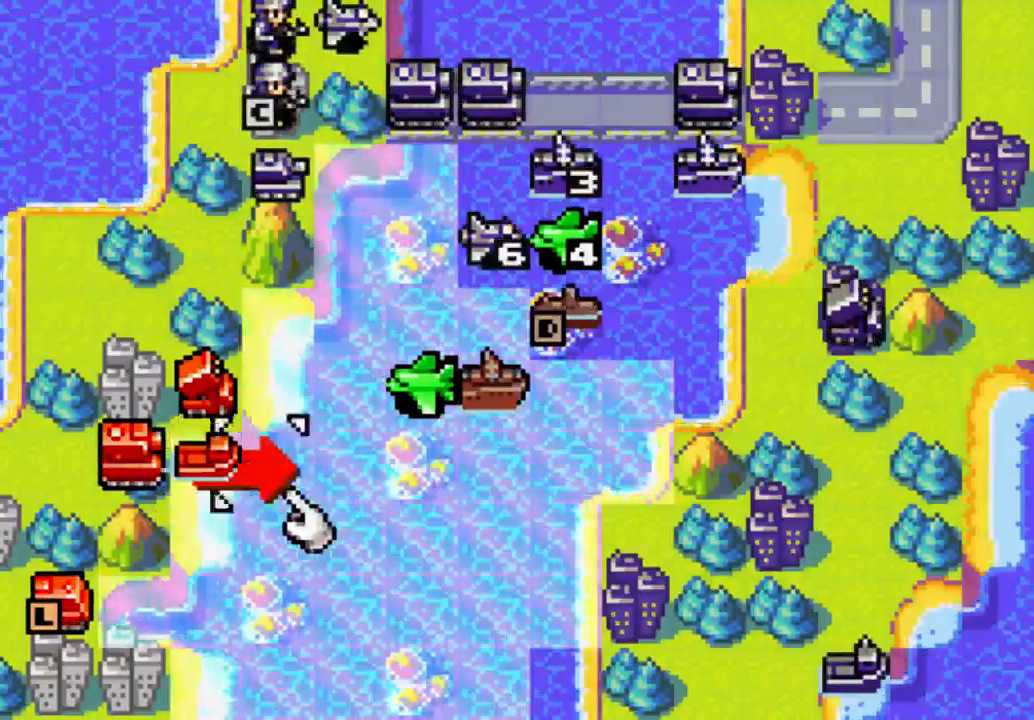
{"buttons": [], "left_stick": "center", "right_stick": "center", "events": [[100, "DPAD_RIGHT", "up"], [267, "DPAD_RIGHT", "down"], [467, "DPAD_RIGHT", "up"]]}
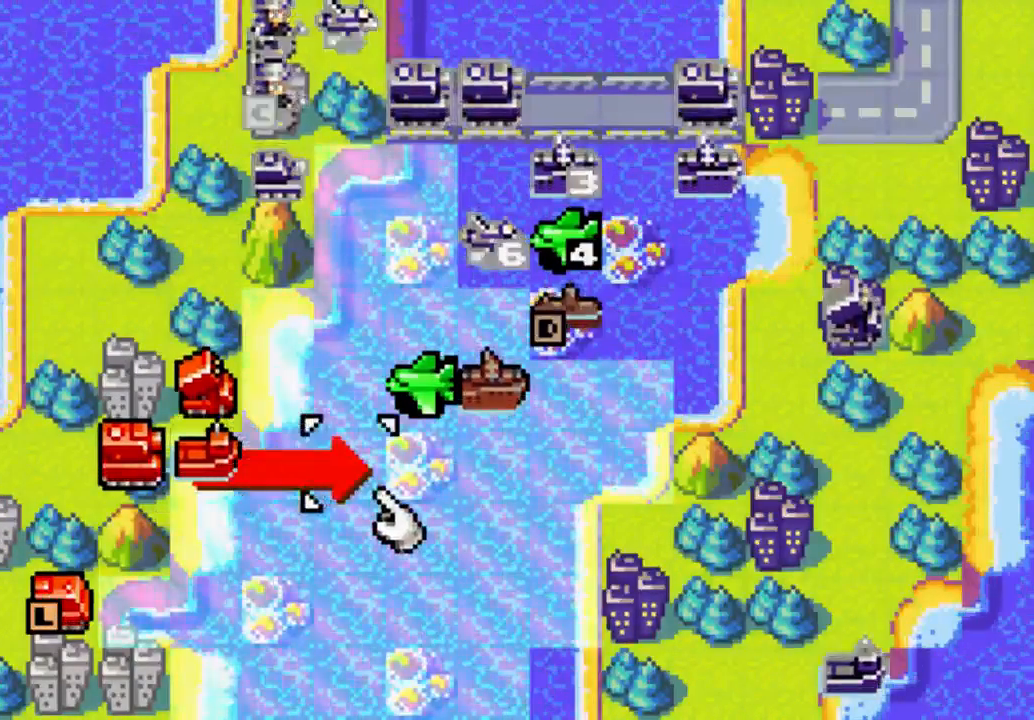
{"buttons": [], "left_stick": "center", "right_stick": "center", "events": [[133, "DPAD_RIGHT", "down"], [333, "DPAD_RIGHT", "up"]]}
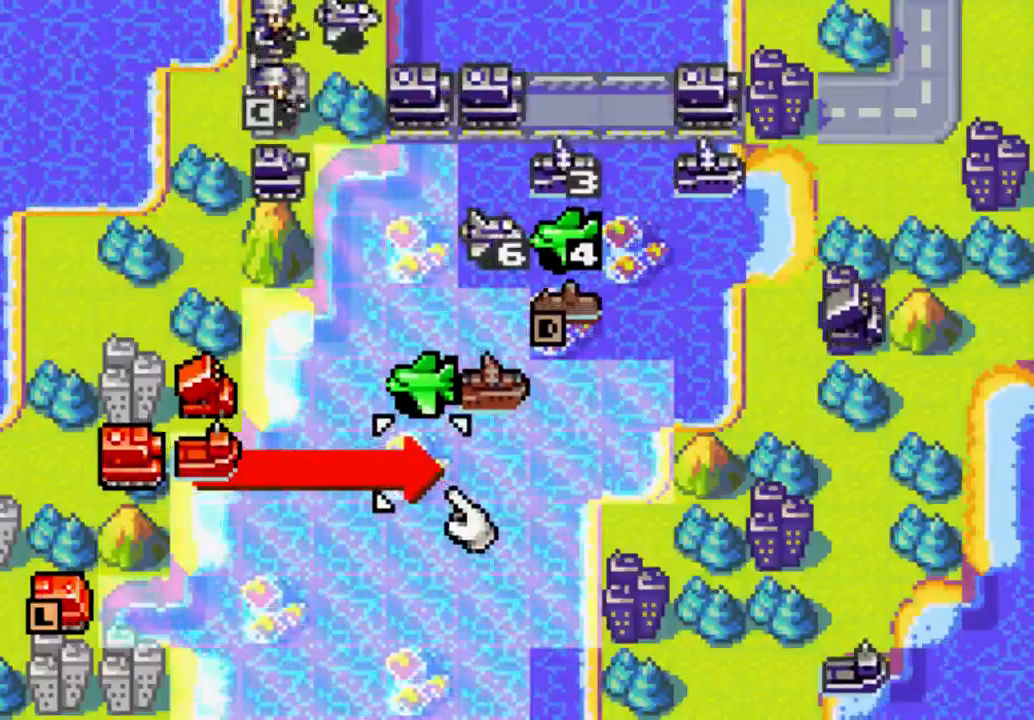
{"buttons": ["DPAD_RIGHT"], "left_stick": "center", "right_stick": "center", "events": [[100, "DPAD_RIGHT", "down"], [200, "DPAD_RIGHT", "up"], [500, "DPAD_RIGHT", "down"]]}